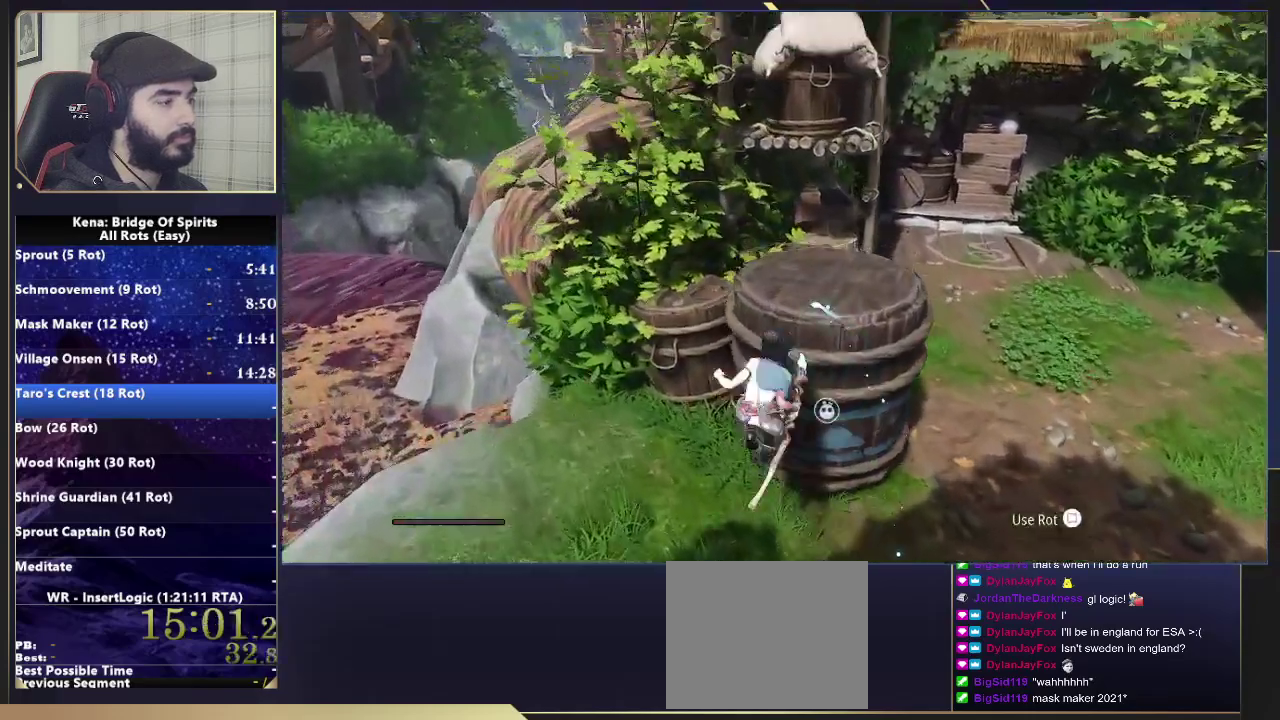
Gameplay with a controller (PlayStation layout); each line is a JSON object with the inputs held at the frame after it. "events" lists button and stick changes between this image and that frame as [ms after this image, input, new state], when the widget could be followed in between.
{"buttons": [], "left_stick": "up", "right_stick": "center", "events": [[83, "right_stick", "right"], [250, "left_stick", "up-right"], [333, "left_stick", "down-left"], [400, "right_stick", "center"], [433, "left_stick", "up"]]}
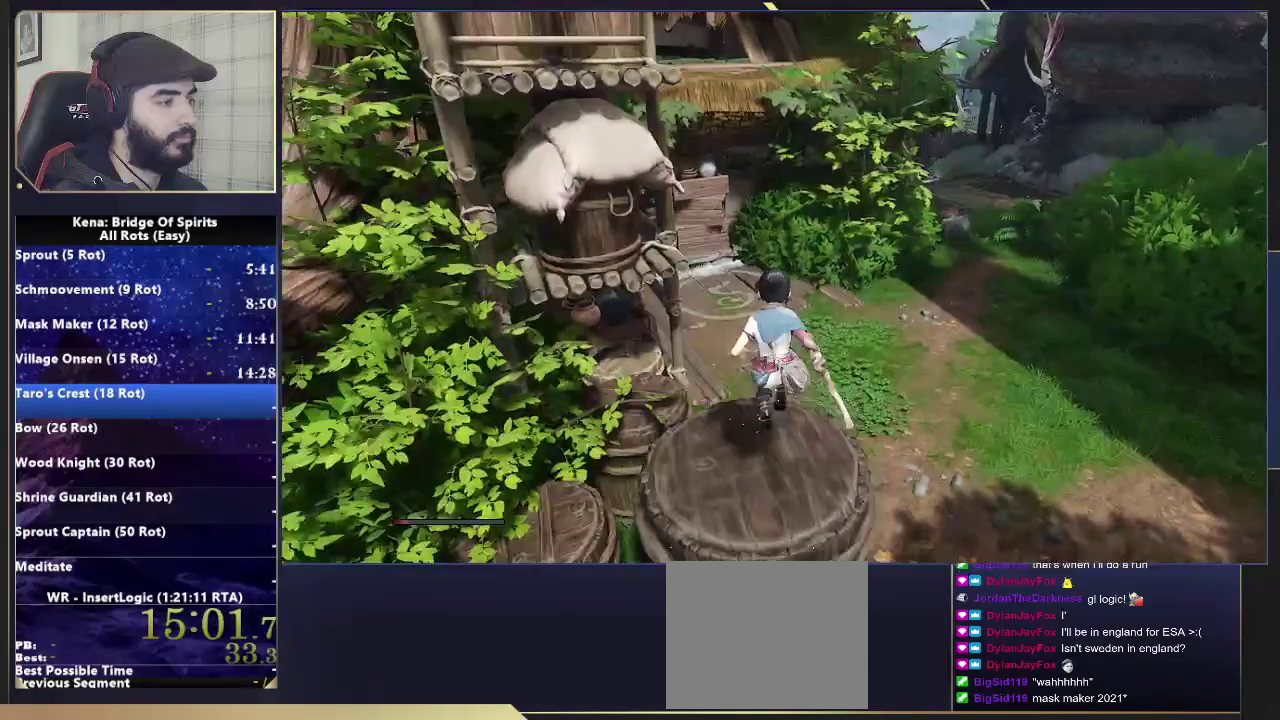
{"buttons": [], "left_stick": "up", "right_stick": "right", "events": [[83, "left_stick", "center"], [117, "right_stick", "right"], [333, "right_stick", "center"], [433, "left_stick", "up"], [433, "right_stick", "right"]]}
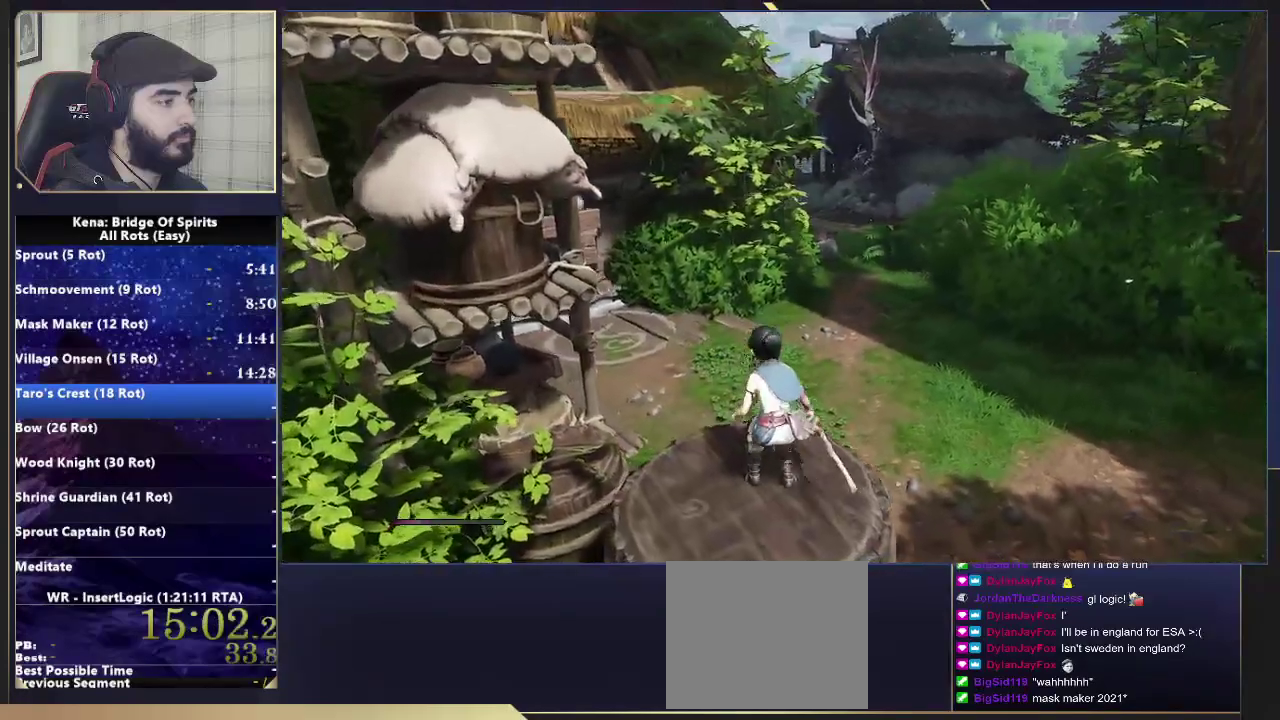
{"buttons": ["L1"], "left_stick": "center", "right_stick": "center", "events": [[67, "right_stick", "center"], [150, "left_stick", "center"], [233, "L1", "down"]]}
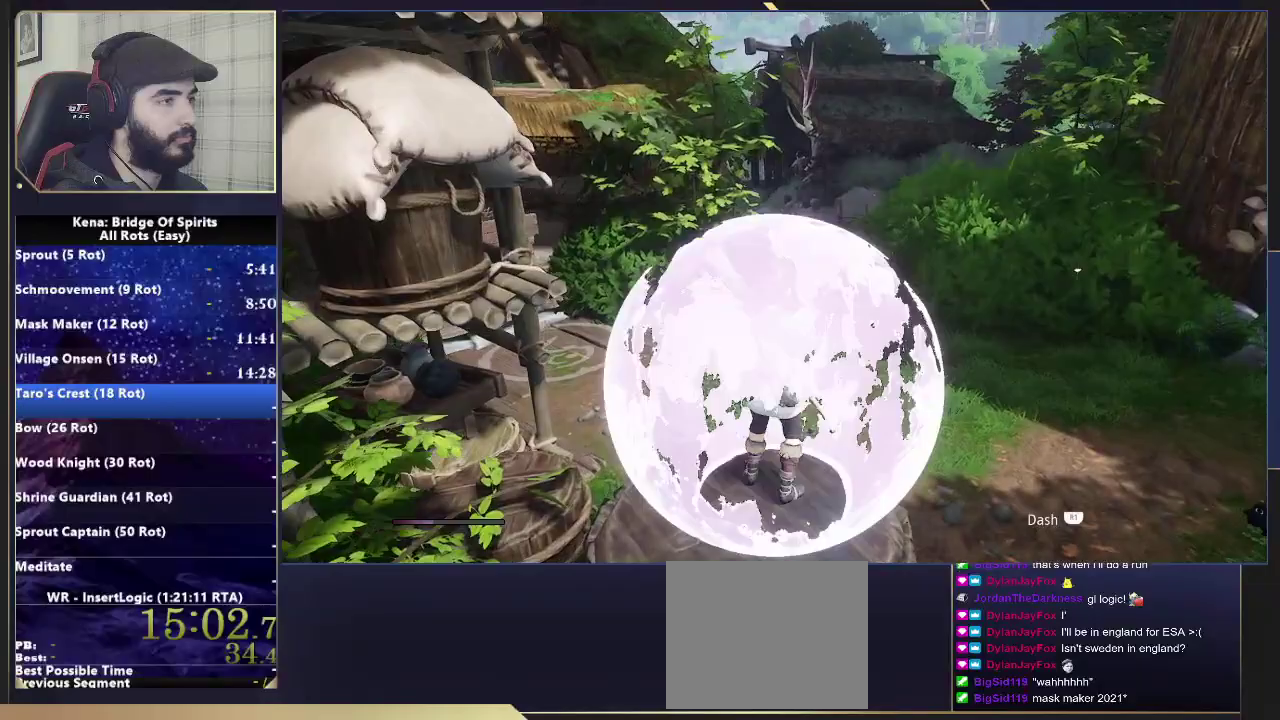
{"buttons": ["CROSS"], "left_stick": "down-right", "right_stick": "center", "events": [[33, "R1", "down"], [117, "L1", "up"], [117, "R1", "up"], [433, "left_stick", "down-right"], [467, "CROSS", "down"]]}
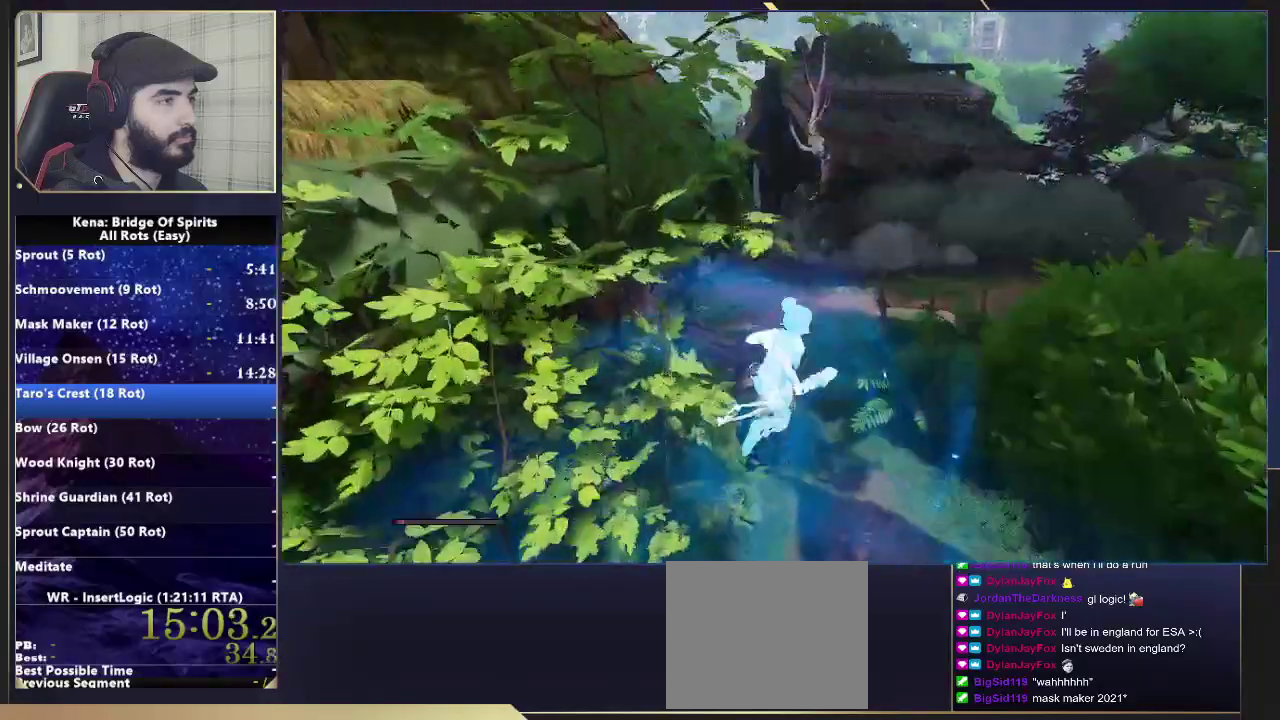
{"buttons": ["CROSS"], "left_stick": "left", "right_stick": "center", "events": [[17, "left_stick", "down"], [283, "CROSS", "up"], [283, "left_stick", "down-left"], [333, "CROSS", "down"], [383, "left_stick", "left"]]}